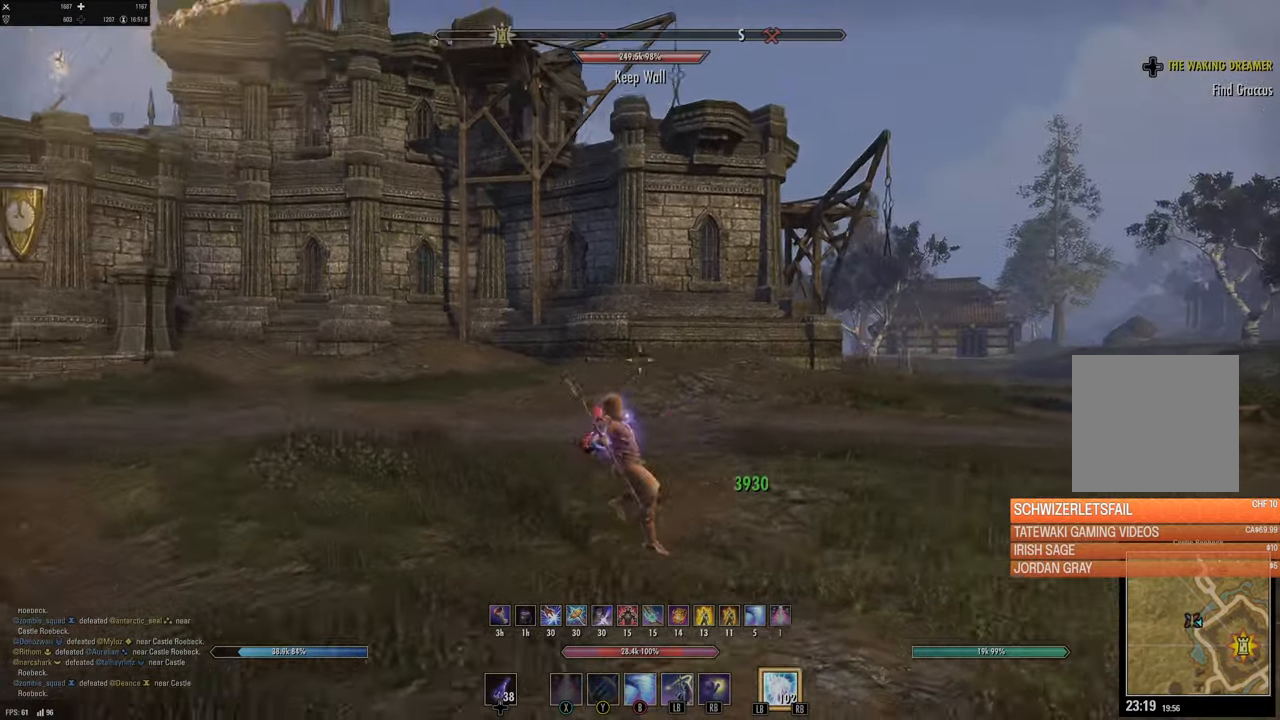
Gameplay with a controller (Xbox layout); each line is a JSON object with the inputs held at the frame after it. "events" lists button and stick changes between this image and that frame as [ms after this image, input, new state], when the widget could be followed in between.
{"buttons": ["A"], "left_stick": "up", "right_stick": "center", "events": [[150, "left_stick", "up"], [167, "right_stick", "left"], [317, "right_stick", "center"], [417, "A", "down"]]}
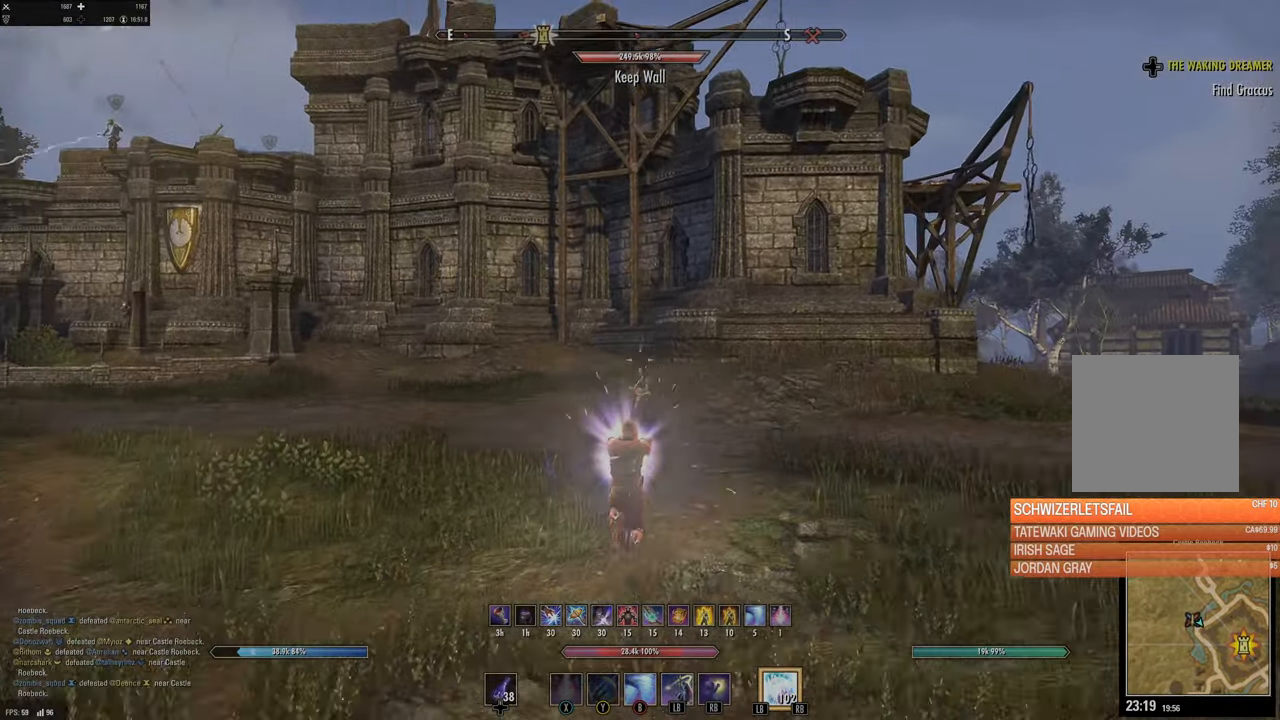
{"buttons": [], "left_stick": "up-left", "right_stick": "center", "events": [[17, "A", "up"], [450, "left_stick", "up-left"]]}
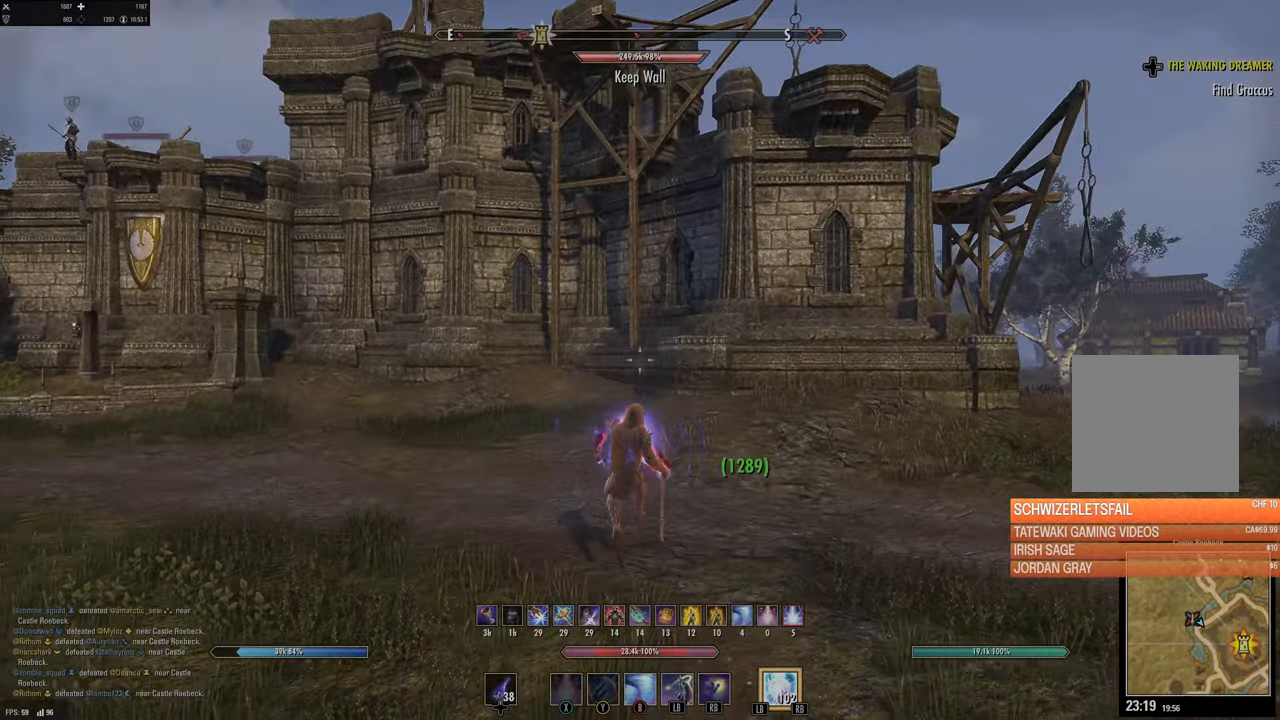
{"buttons": ["A"], "left_stick": "left", "right_stick": "center", "events": [[100, "right_stick", "left"], [133, "left_stick", "left"], [317, "right_stick", "center"], [467, "A", "down"]]}
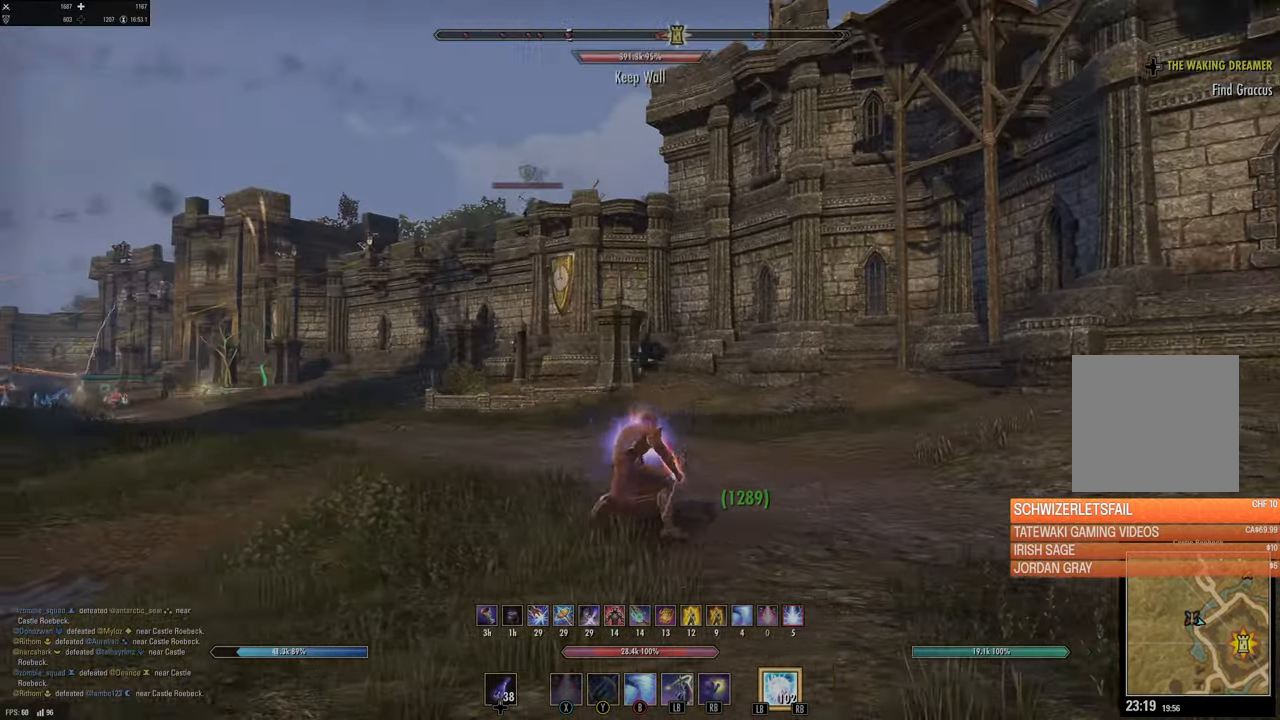
{"buttons": [], "left_stick": "left", "right_stick": "center", "events": [[50, "A", "up"]]}
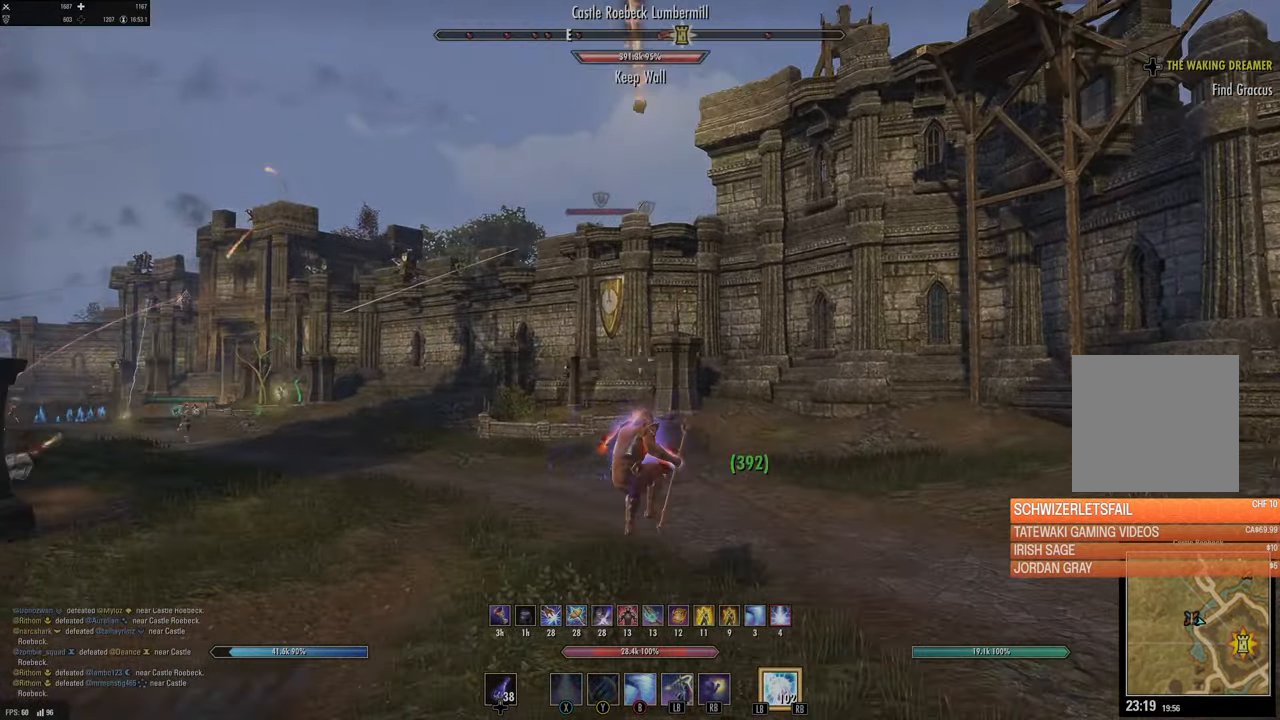
{"buttons": [], "left_stick": "left", "right_stick": "center", "events": []}
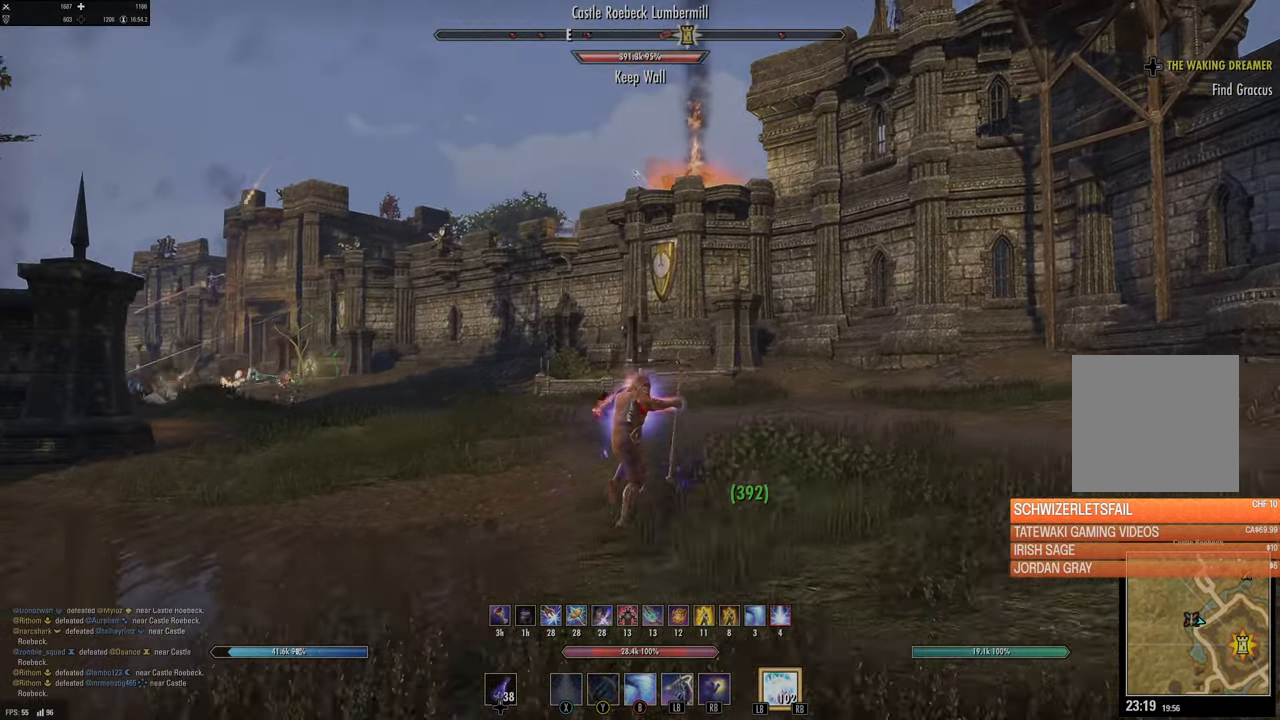
{"buttons": [], "left_stick": "left", "right_stick": "center", "events": []}
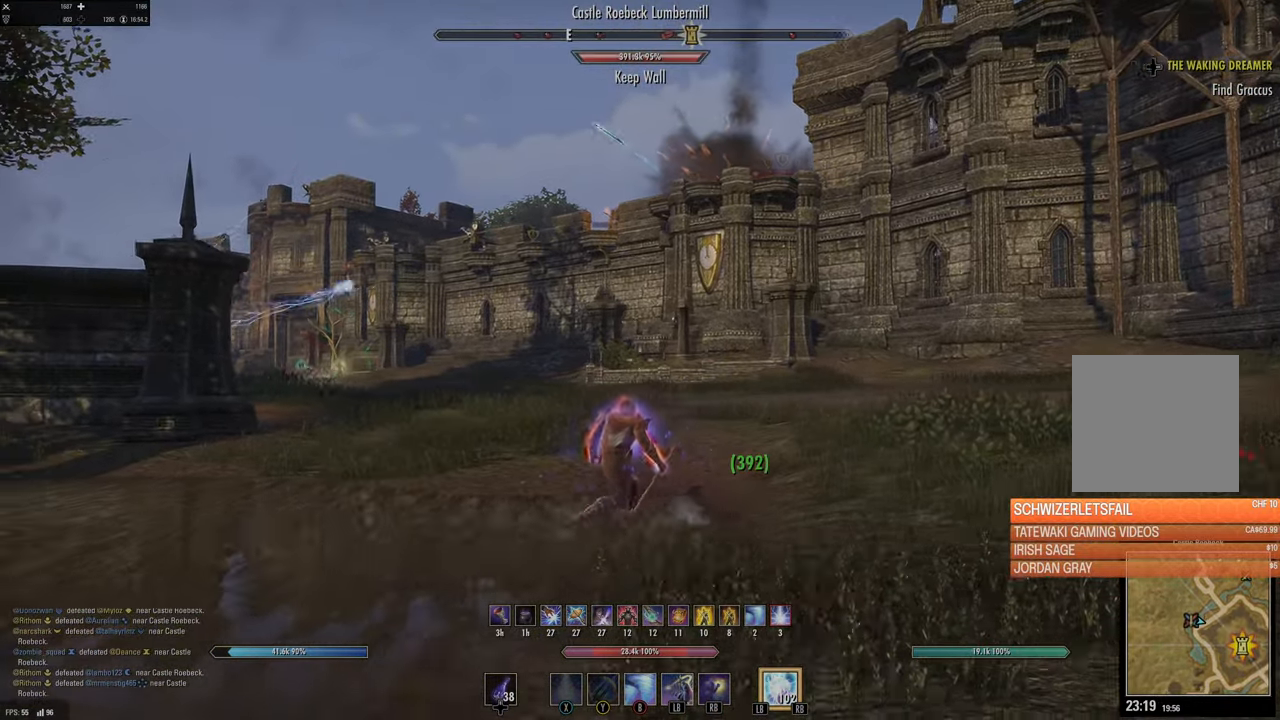
{"buttons": [], "left_stick": "up-left", "right_stick": "left", "events": [[33, "left_stick", "up-left"], [483, "right_stick", "left"]]}
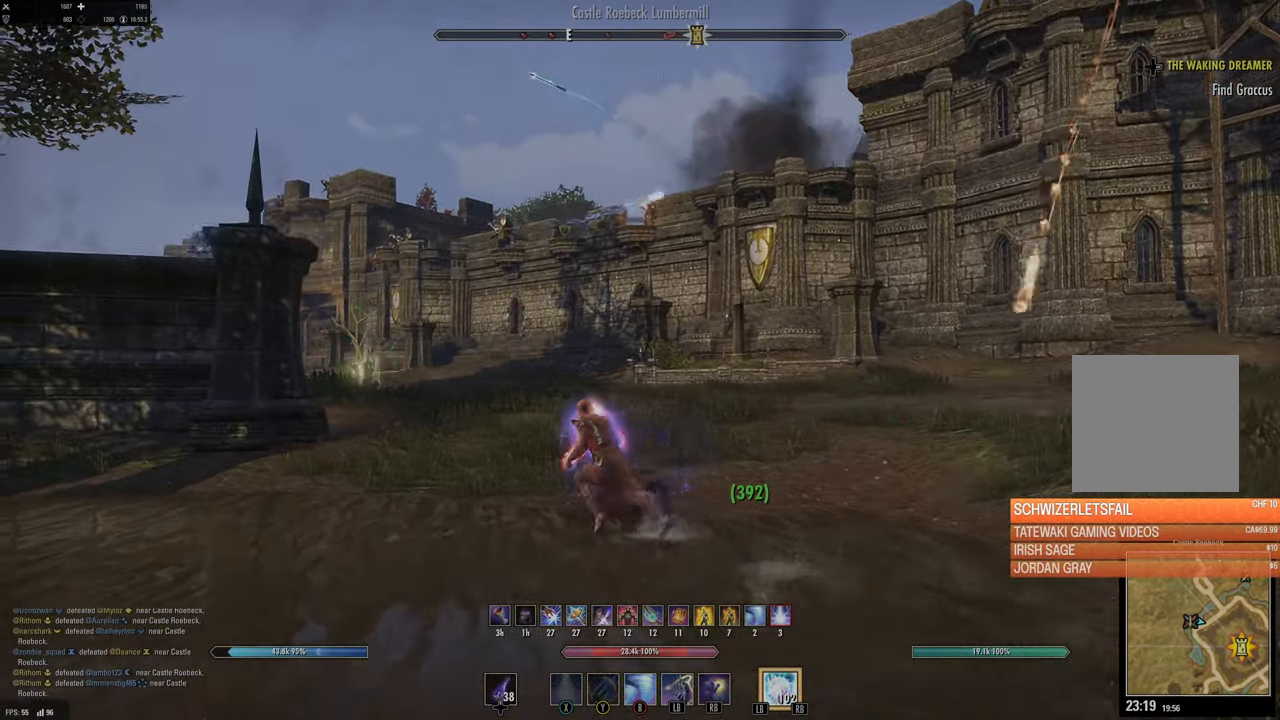
{"buttons": [], "left_stick": "left", "right_stick": "up-right", "events": [[150, "right_stick", "center"], [333, "right_stick", "right"], [466, "left_stick", "left"], [500, "right_stick", "up-right"]]}
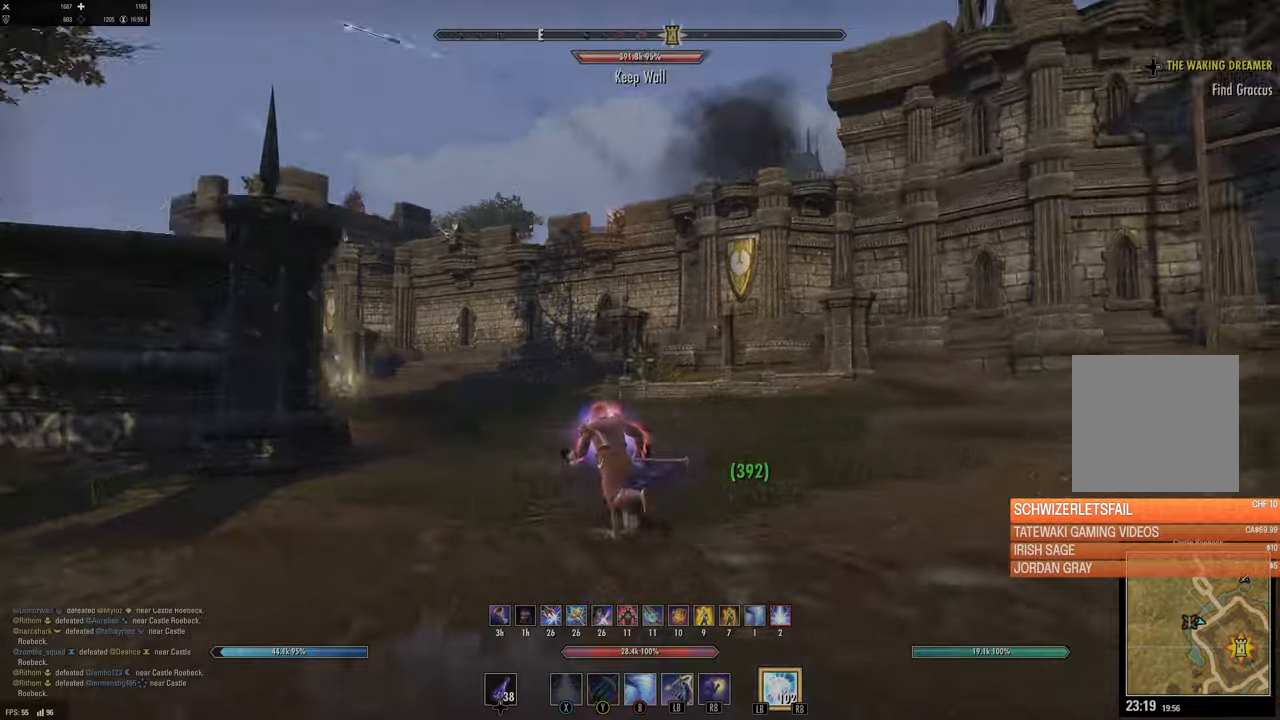
{"buttons": [], "left_stick": "down-left", "right_stick": "center", "events": [[100, "right_stick", "center"], [266, "left_stick", "down-left"]]}
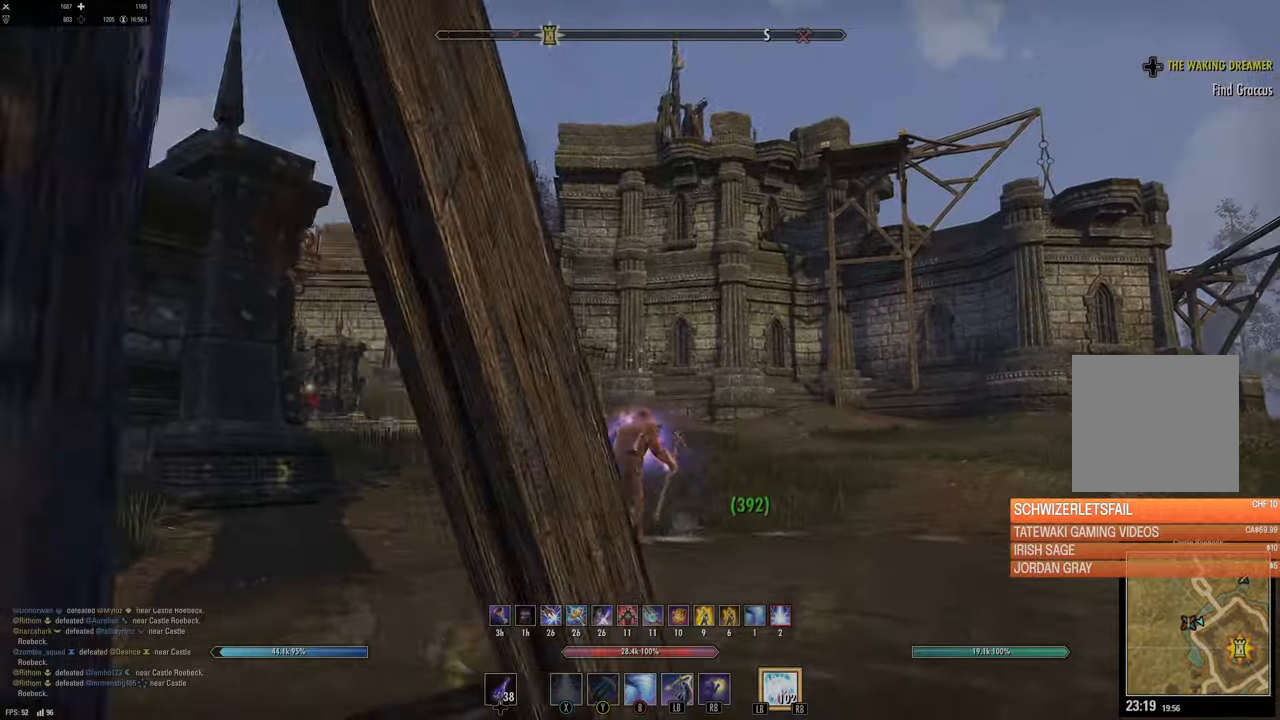
{"buttons": ["X"], "left_stick": "up-right", "right_stick": "center", "events": [[16, "left_stick", "down"], [183, "DPAD_LEFT", "down"], [183, "left_stick", "down-right"], [283, "DPAD_LEFT", "up"], [316, "left_stick", "right"], [416, "left_stick", "up-right"], [450, "X", "down"]]}
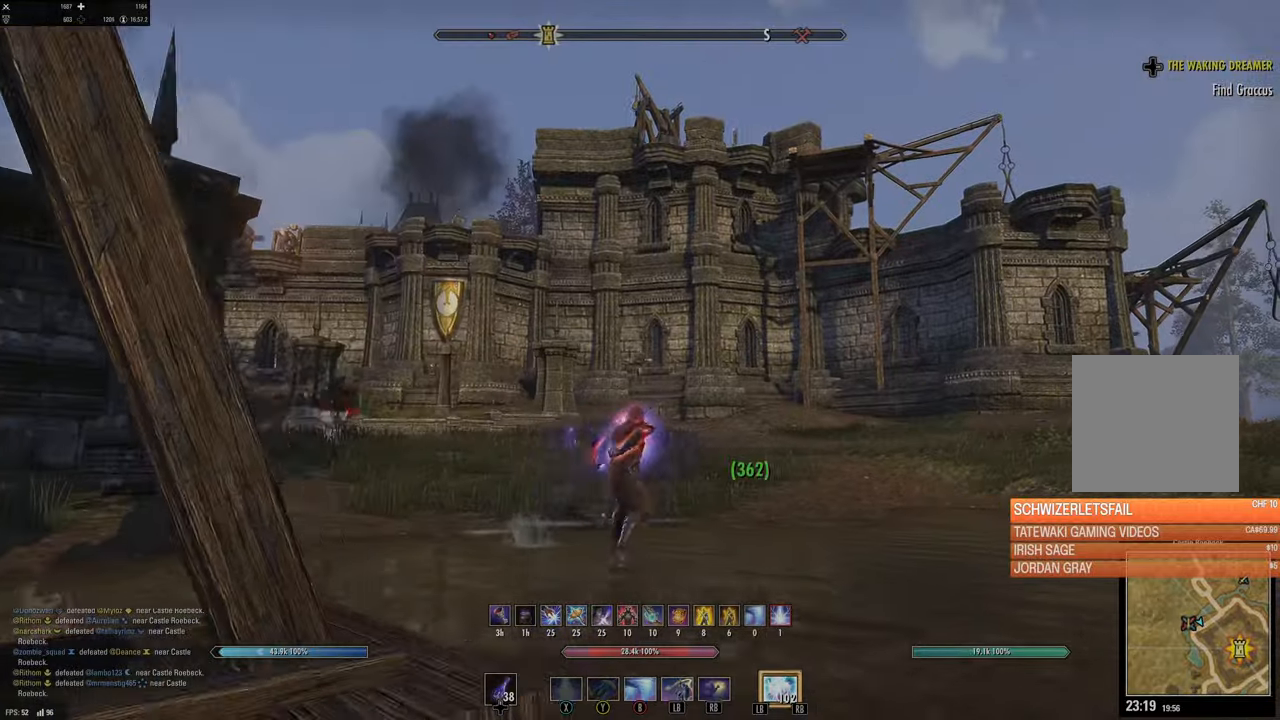
{"buttons": [], "left_stick": "up", "right_stick": "up-left", "events": [[33, "X", "up"], [216, "left_stick", "up"], [350, "right_stick", "up-left"]]}
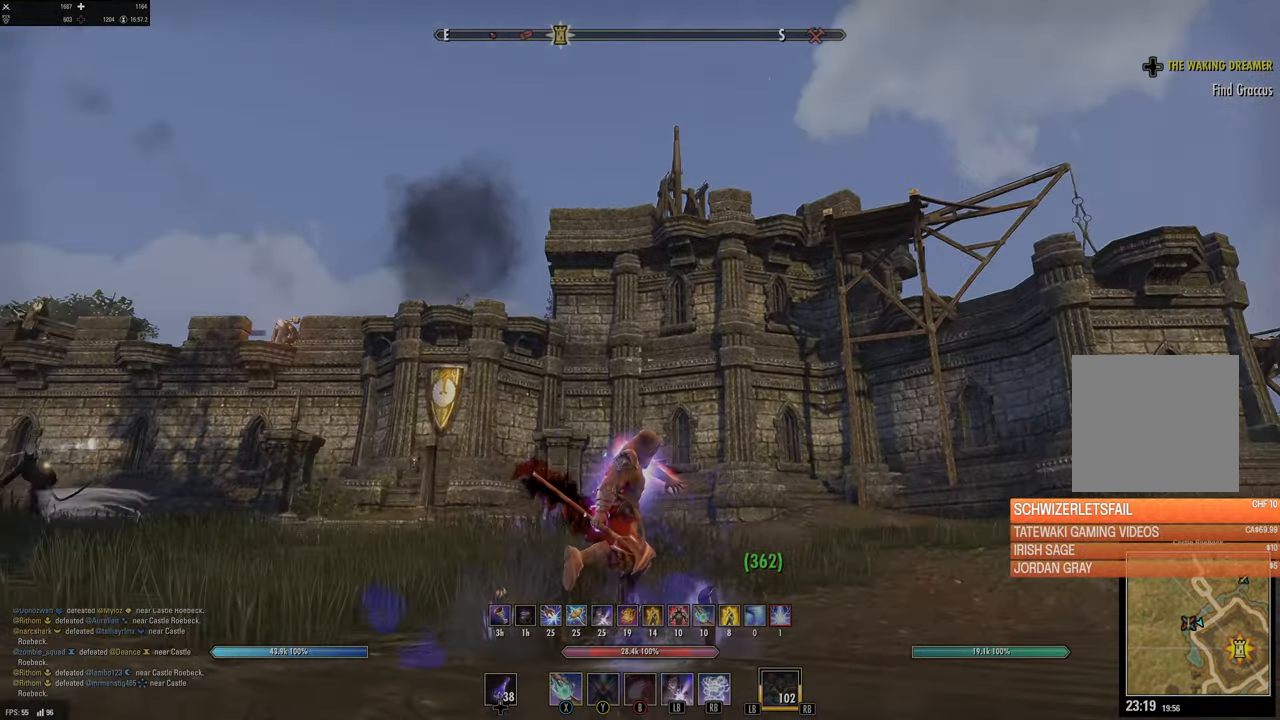
{"buttons": [], "left_stick": "up-right", "right_stick": "center", "events": [[16, "right_stick", "center"], [166, "left_stick", "up-right"], [183, "right_stick", "down-right"], [400, "right_stick", "right"], [500, "right_stick", "center"]]}
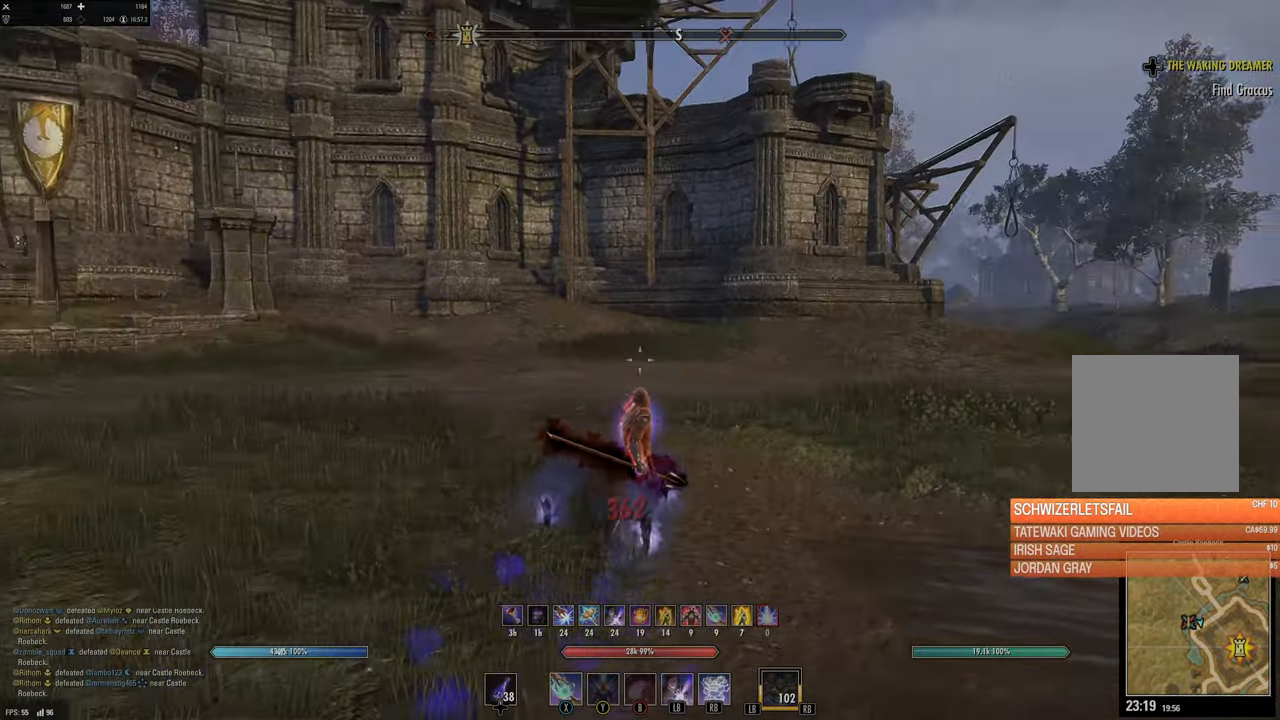
{"buttons": [], "left_stick": "up", "right_stick": "right", "events": [[16, "L1", "down"], [16, "L2", "down"], [150, "L1", "up"], [150, "L2", "up"], [200, "left_stick", "up"], [316, "right_stick", "right"]]}
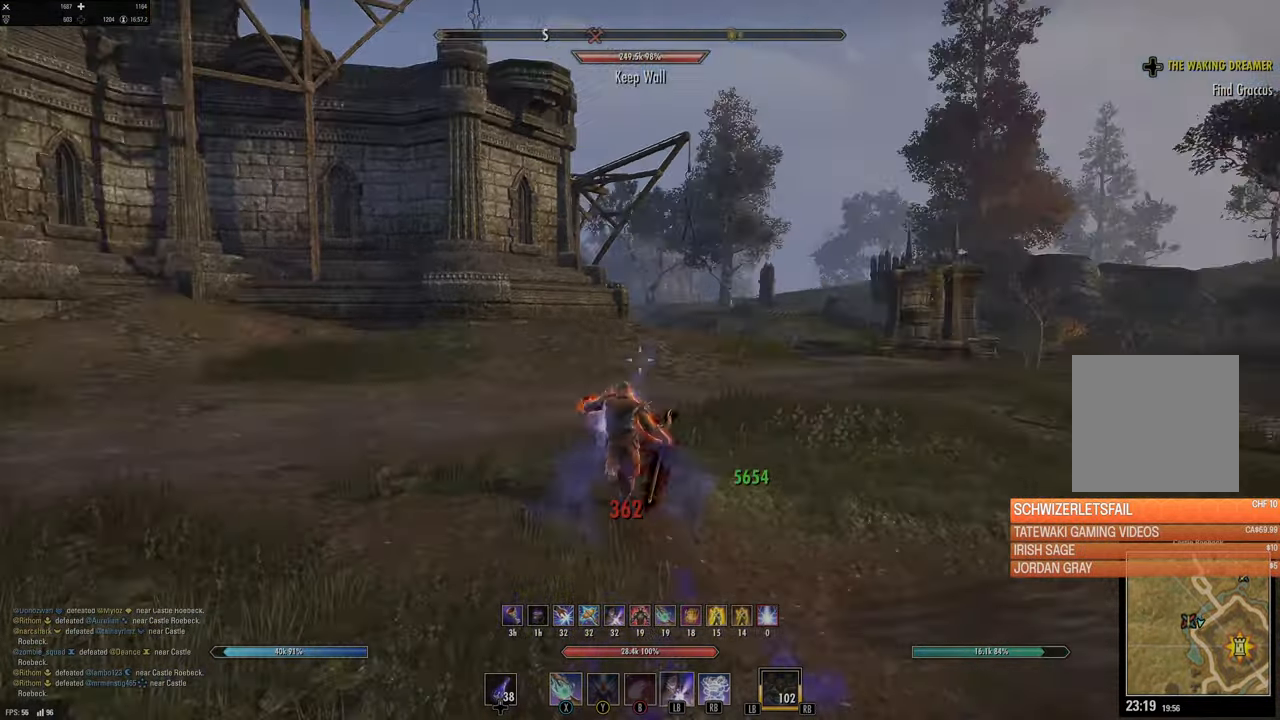
{"buttons": [], "left_stick": "up-left", "right_stick": "right", "events": [[183, "right_stick", "center"], [333, "left_stick", "up-left"], [350, "right_stick", "right"]]}
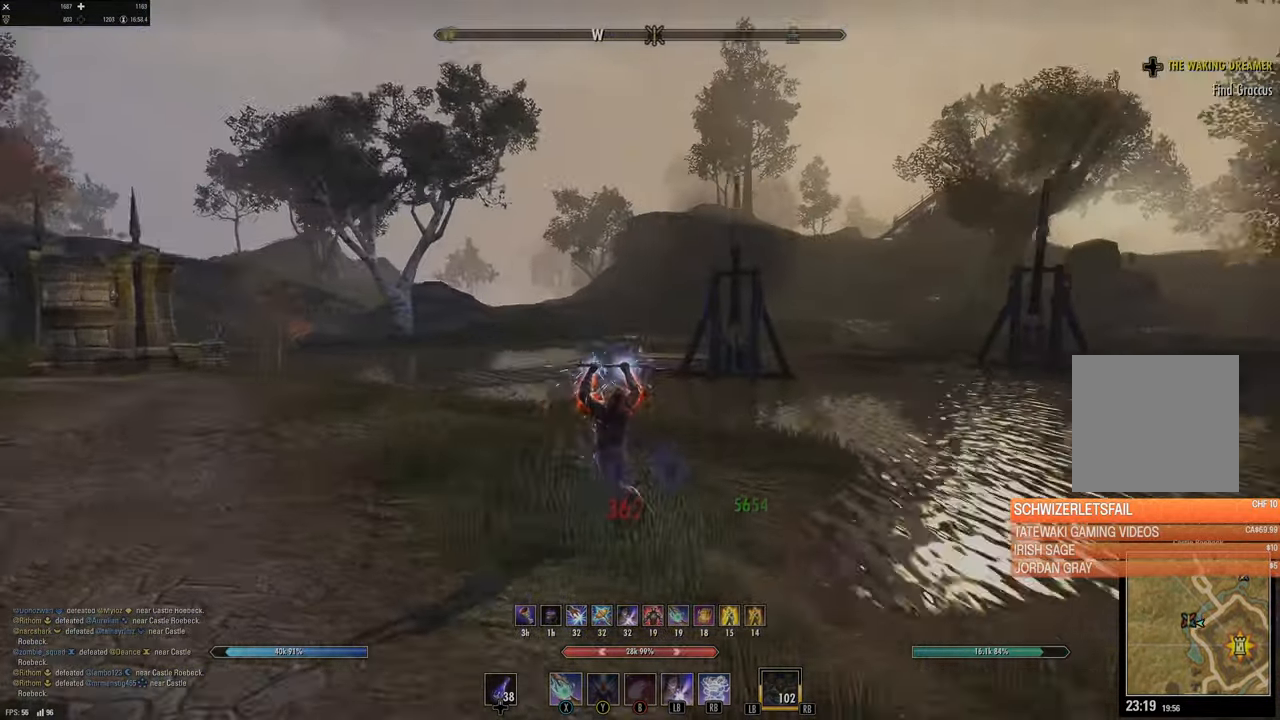
{"buttons": [], "left_stick": "up-left", "right_stick": "right", "events": [[66, "right_stick", "center"], [450, "right_stick", "right"]]}
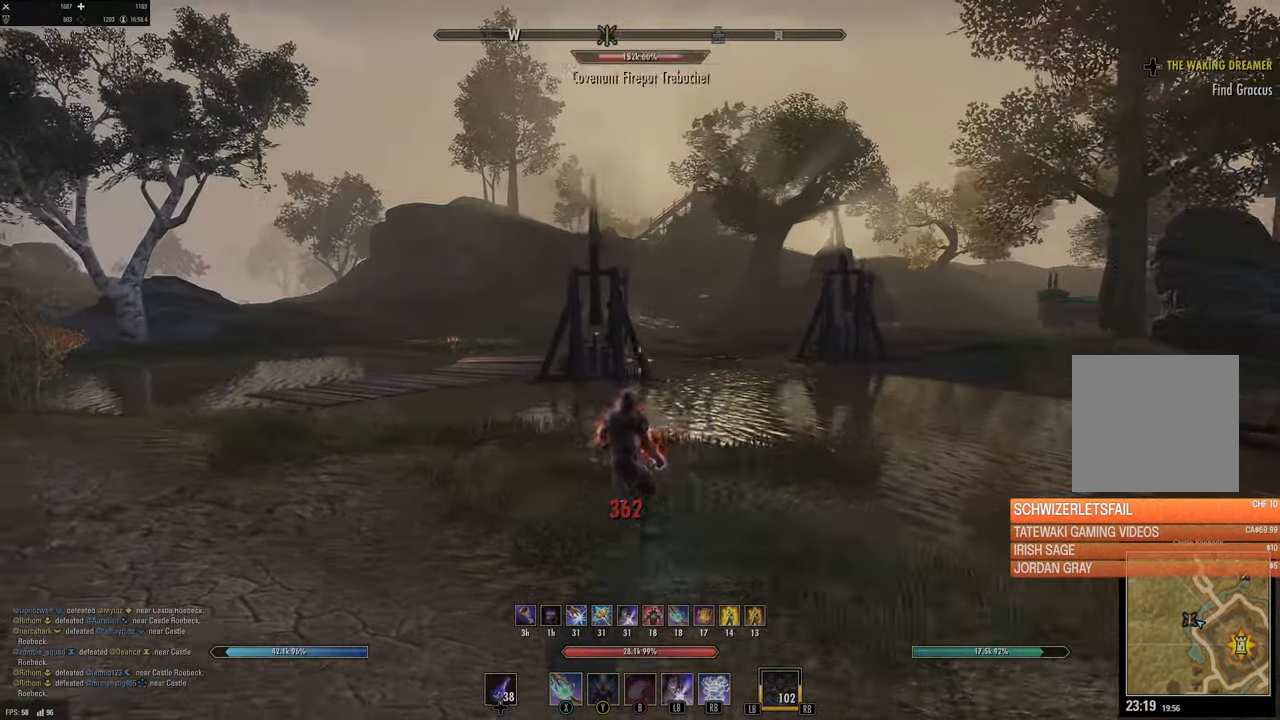
{"buttons": [], "left_stick": "up-left", "right_stick": "center", "events": [[116, "right_stick", "center"], [216, "right_stick", "left"], [416, "right_stick", "center"]]}
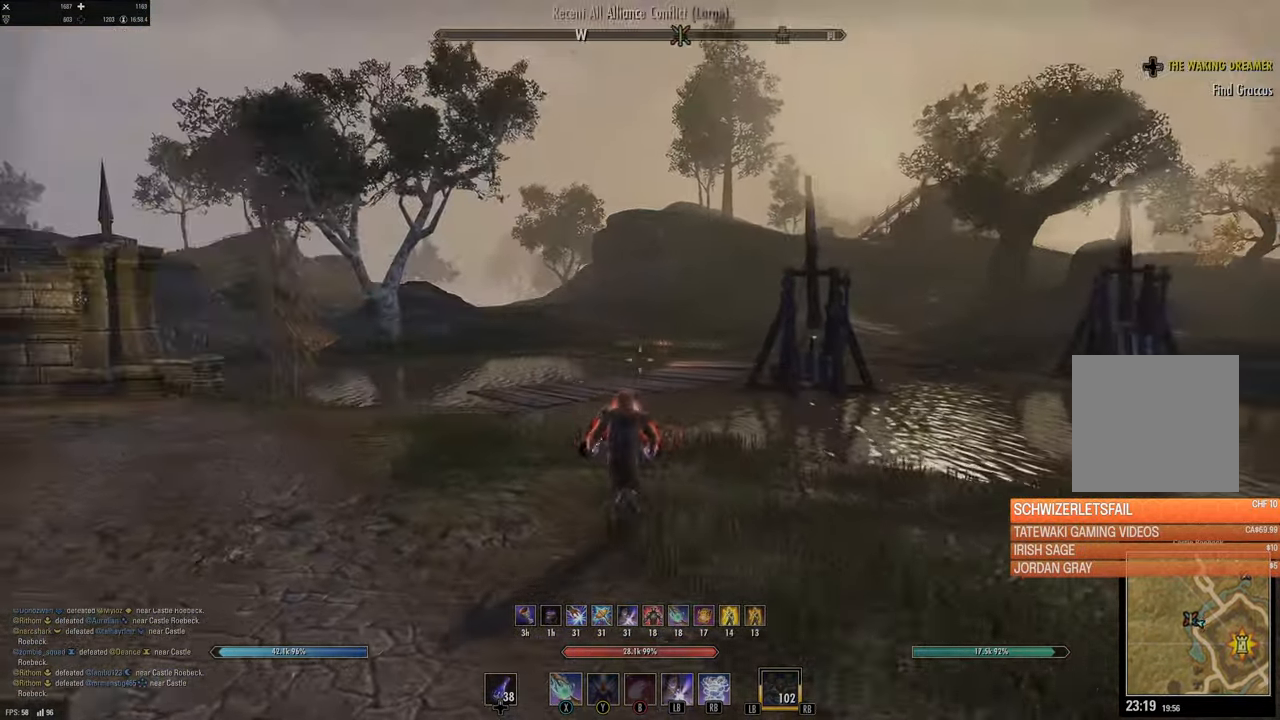
{"buttons": [], "left_stick": "down", "right_stick": "right", "events": [[116, "left_stick", "up"], [333, "left_stick", "center"], [433, "right_stick", "right"], [500, "left_stick", "down"]]}
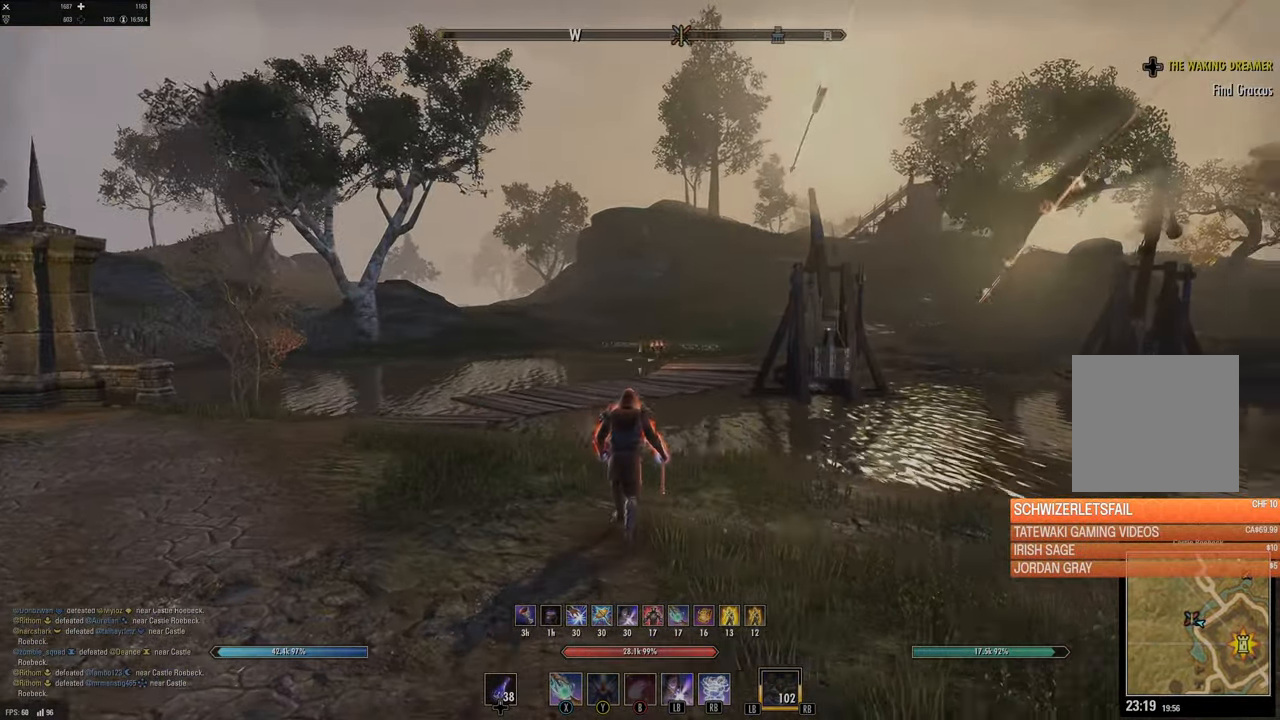
{"buttons": [], "left_stick": "down-left", "right_stick": "center", "events": [[200, "right_stick", "center"], [216, "left_stick", "down-left"]]}
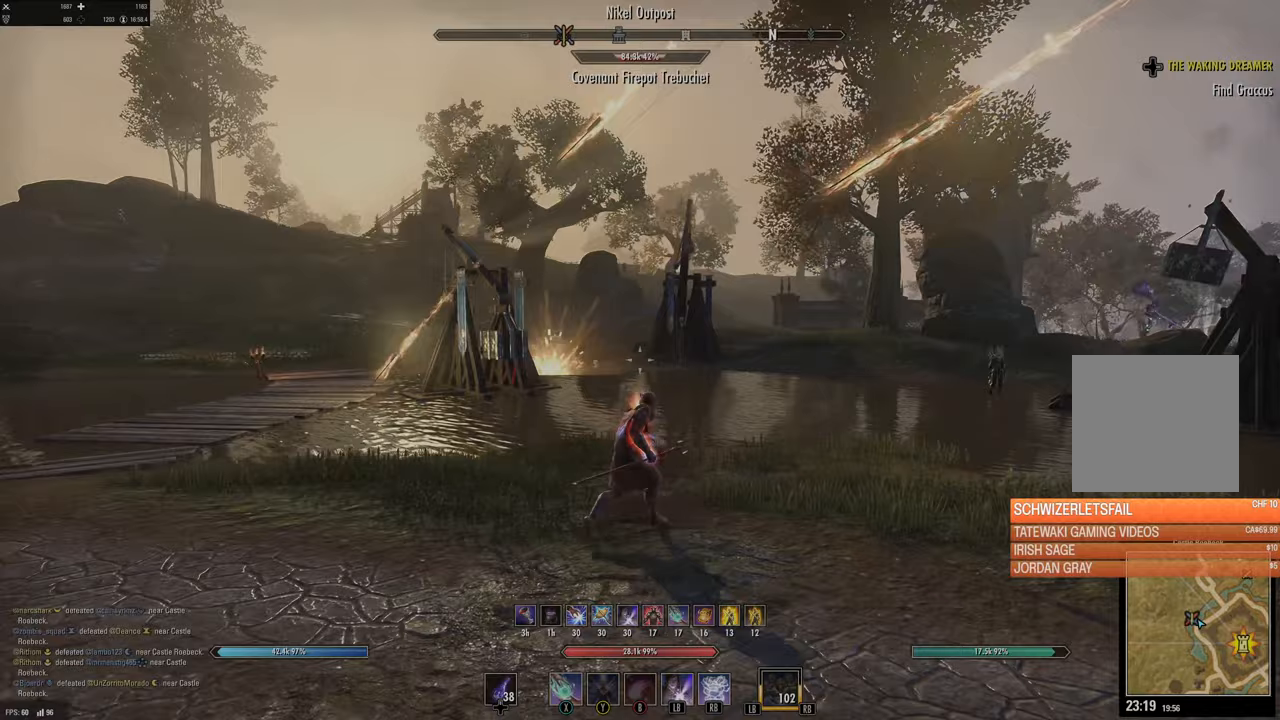
{"buttons": [], "left_stick": "left", "right_stick": "right", "events": [[50, "left_stick", "left"], [250, "right_stick", "right"]]}
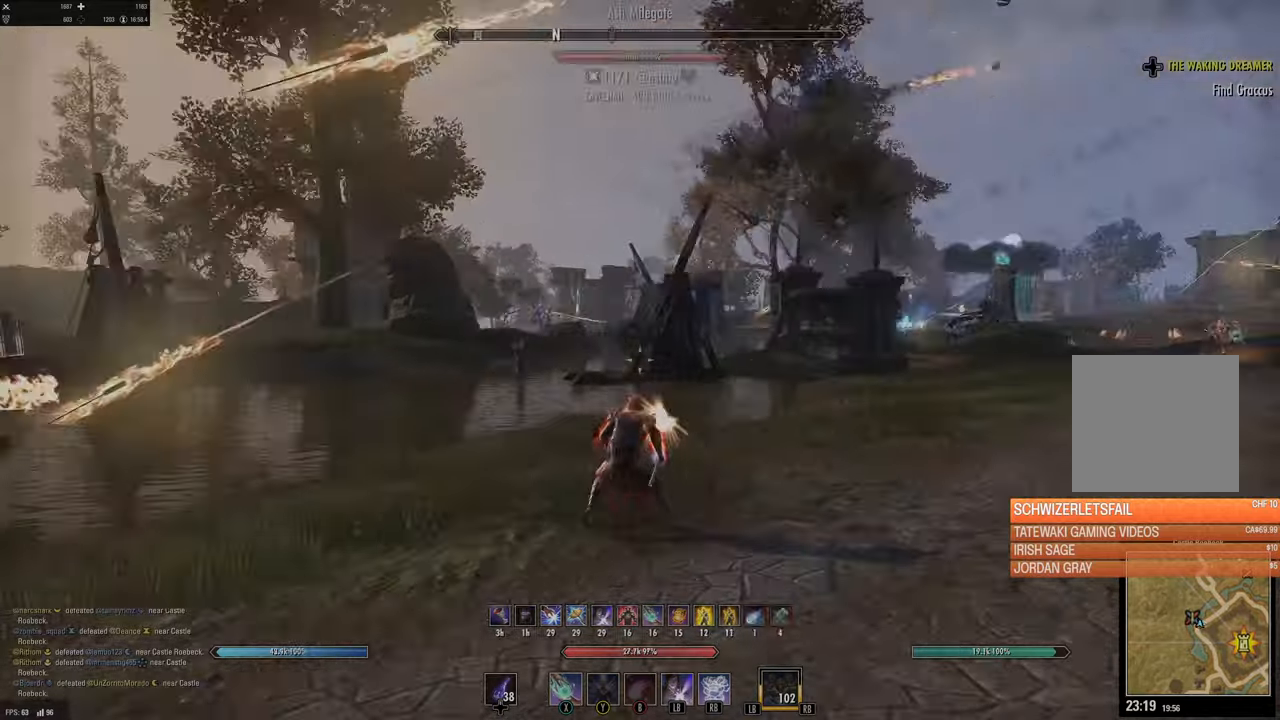
{"buttons": [], "left_stick": "left", "right_stick": "center", "events": [[167, "right_stick", "center"]]}
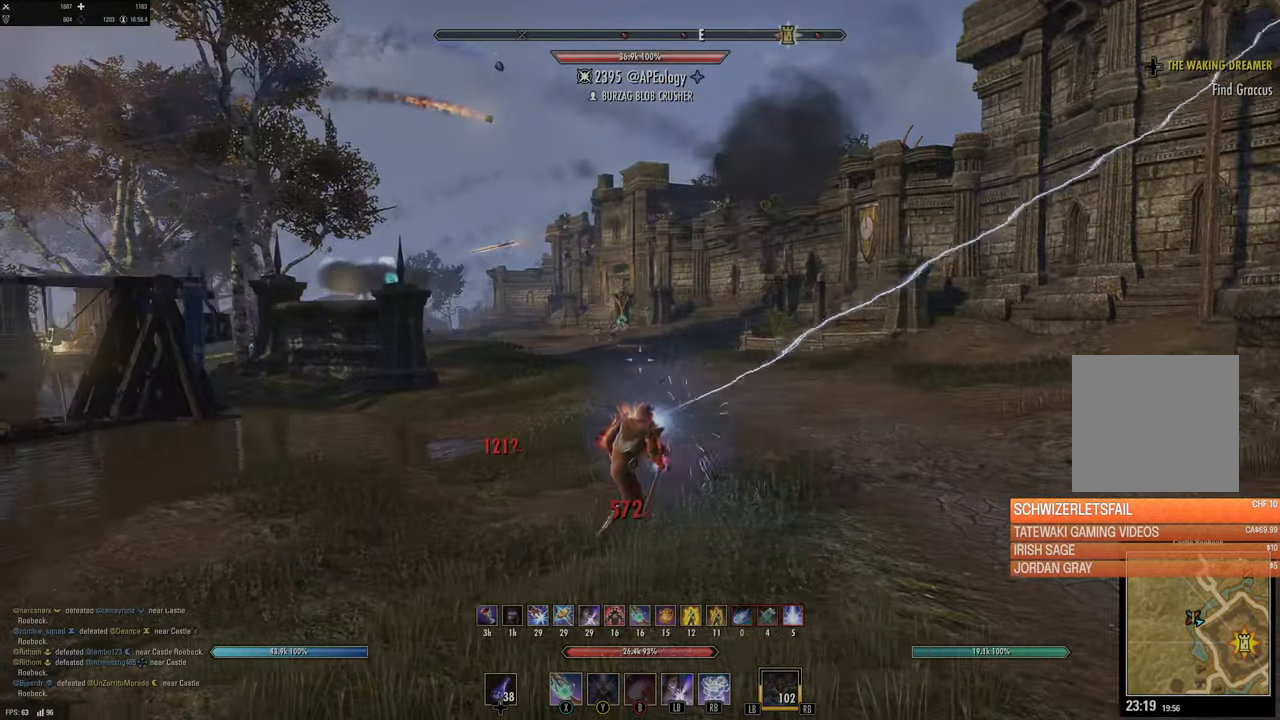
{"buttons": [], "left_stick": "up", "right_stick": "center", "events": [[33, "right_stick", "right"], [50, "L1", "down"], [183, "L1", "up"], [217, "right_stick", "up-right"], [333, "left_stick", "down-left"], [383, "right_stick", "center"], [483, "left_stick", "up"]]}
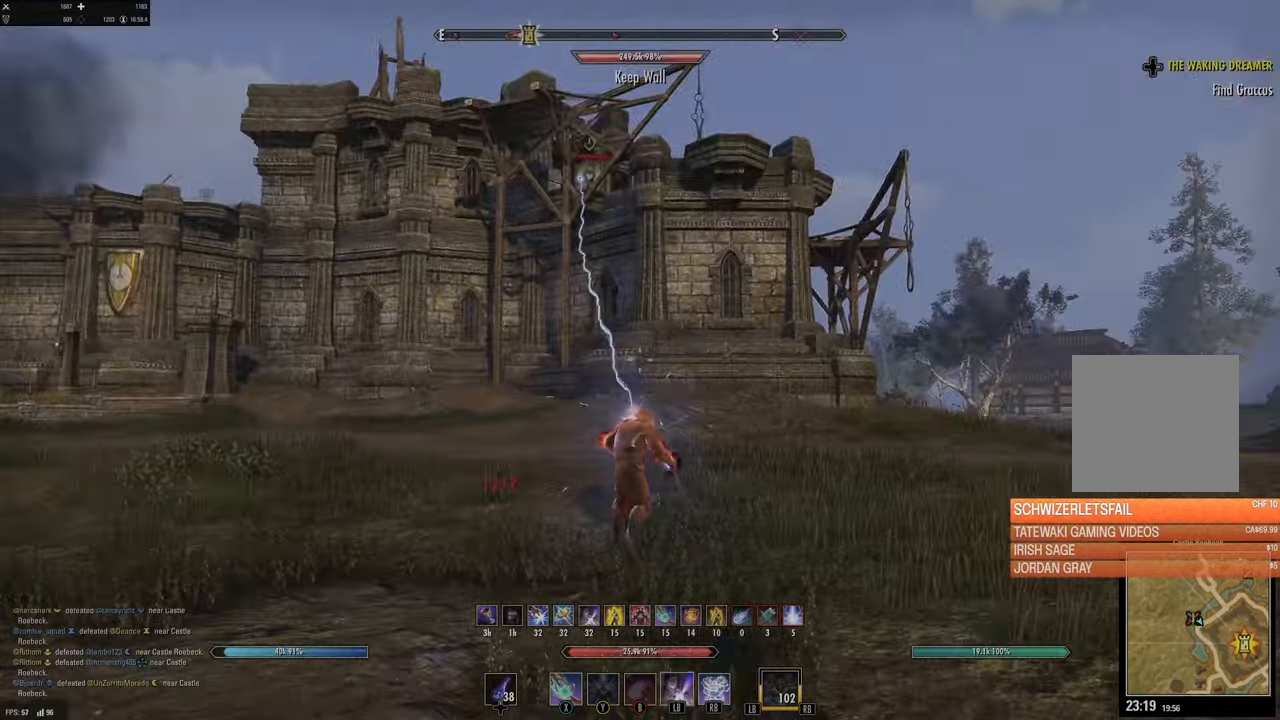
{"buttons": [], "left_stick": "up", "right_stick": "center", "events": [[50, "right_stick", "up"], [67, "left_stick", "center"], [117, "DPAD_LEFT", "down"], [150, "DPAD_LEFT", "up"], [200, "right_stick", "center"], [333, "left_stick", "left"], [383, "right_stick", "up-left"], [467, "left_stick", "up"], [500, "right_stick", "center"]]}
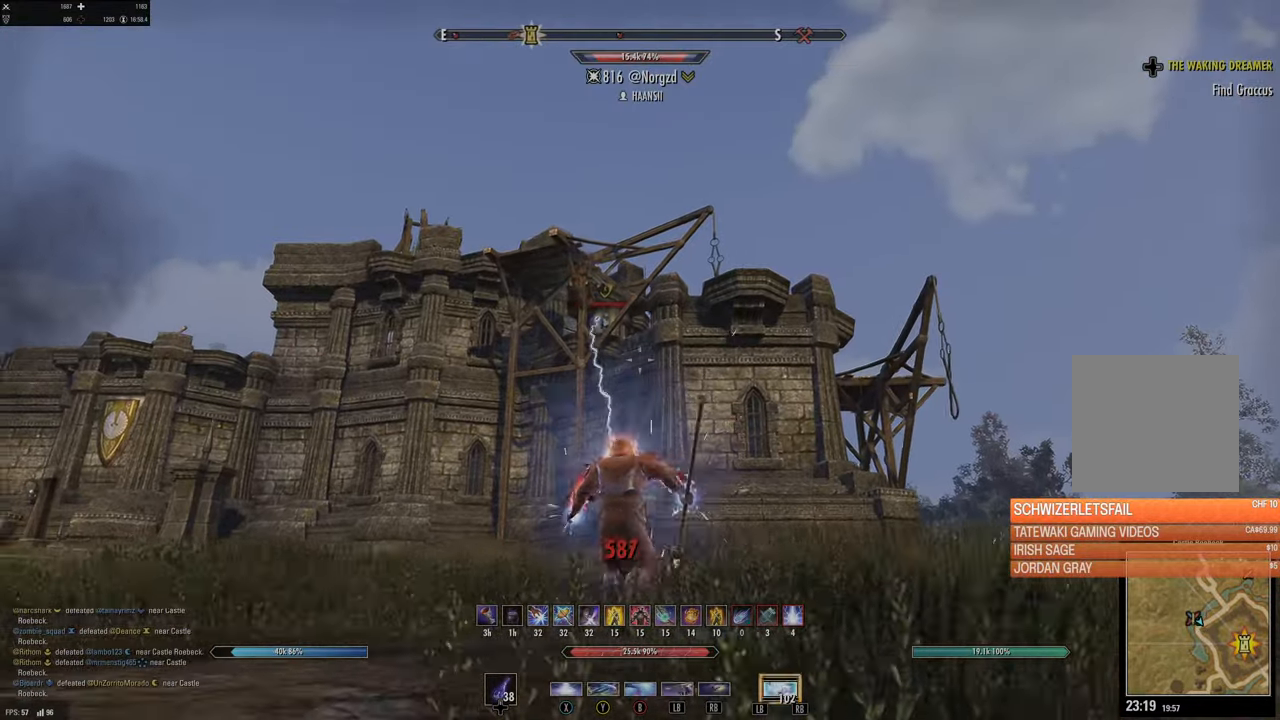
{"buttons": ["DPAD_LEFT"], "left_stick": "center", "right_stick": "center", "events": [[167, "right_stick", "up-left"], [300, "right_stick", "center"], [317, "left_stick", "center"], [433, "DPAD_LEFT", "down"]]}
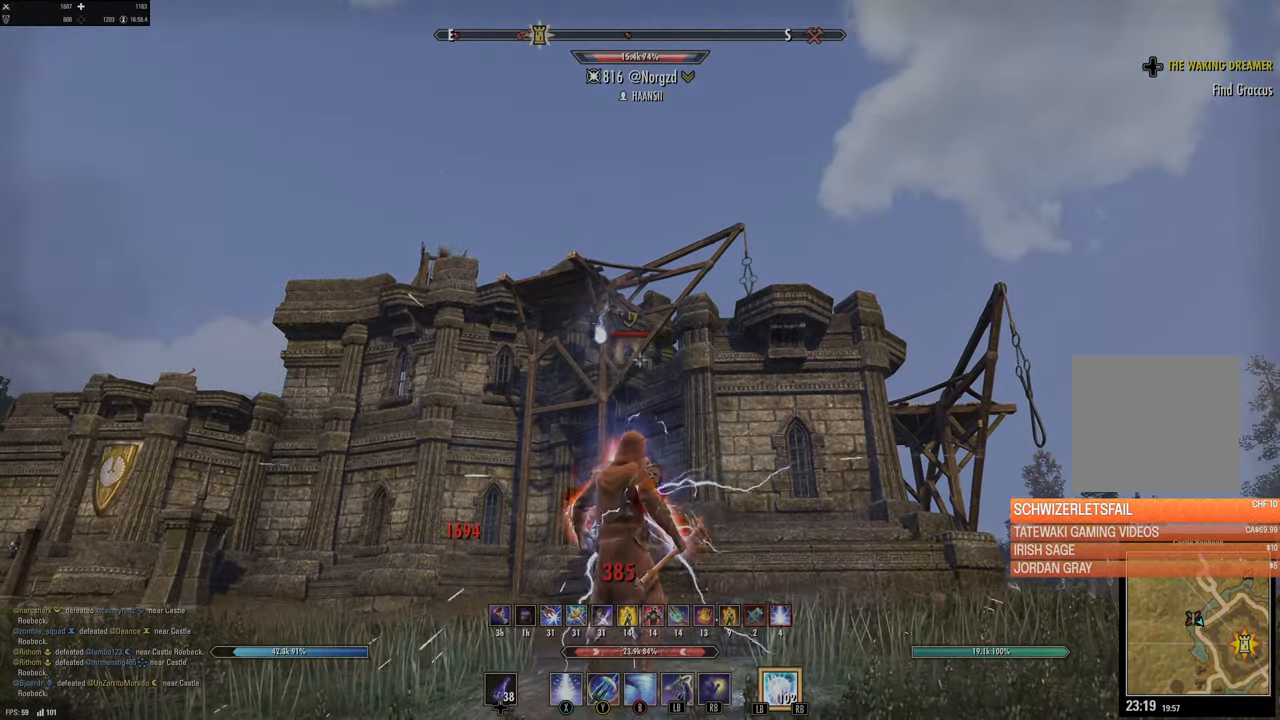
{"buttons": [], "left_stick": "center", "right_stick": "center", "events": [[17, "DPAD_LEFT", "up"], [167, "Y", "down"], [167, "left_stick", "left"], [250, "Y", "up"], [250, "left_stick", "down-left"], [350, "Y", "down"], [417, "Y", "up"], [450, "left_stick", "center"]]}
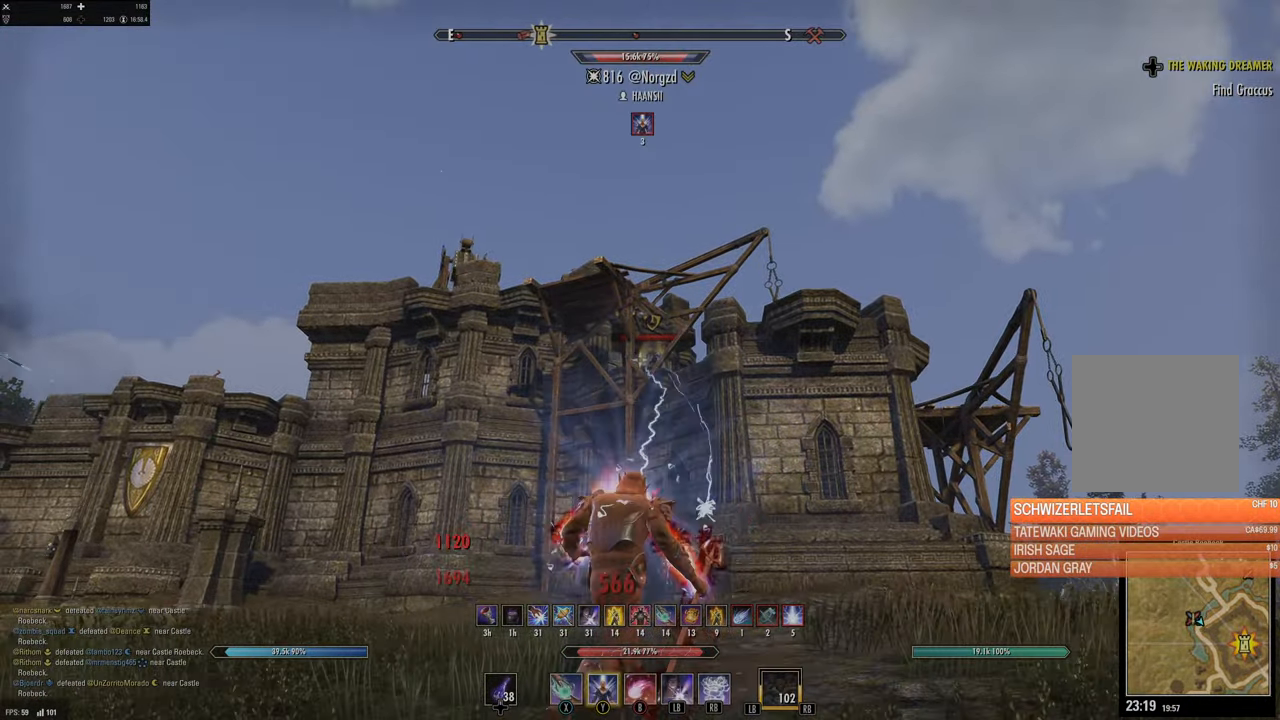
{"buttons": [], "left_stick": "center", "right_stick": "center", "events": [[167, "DPAD_LEFT", "down"], [233, "DPAD_LEFT", "up"]]}
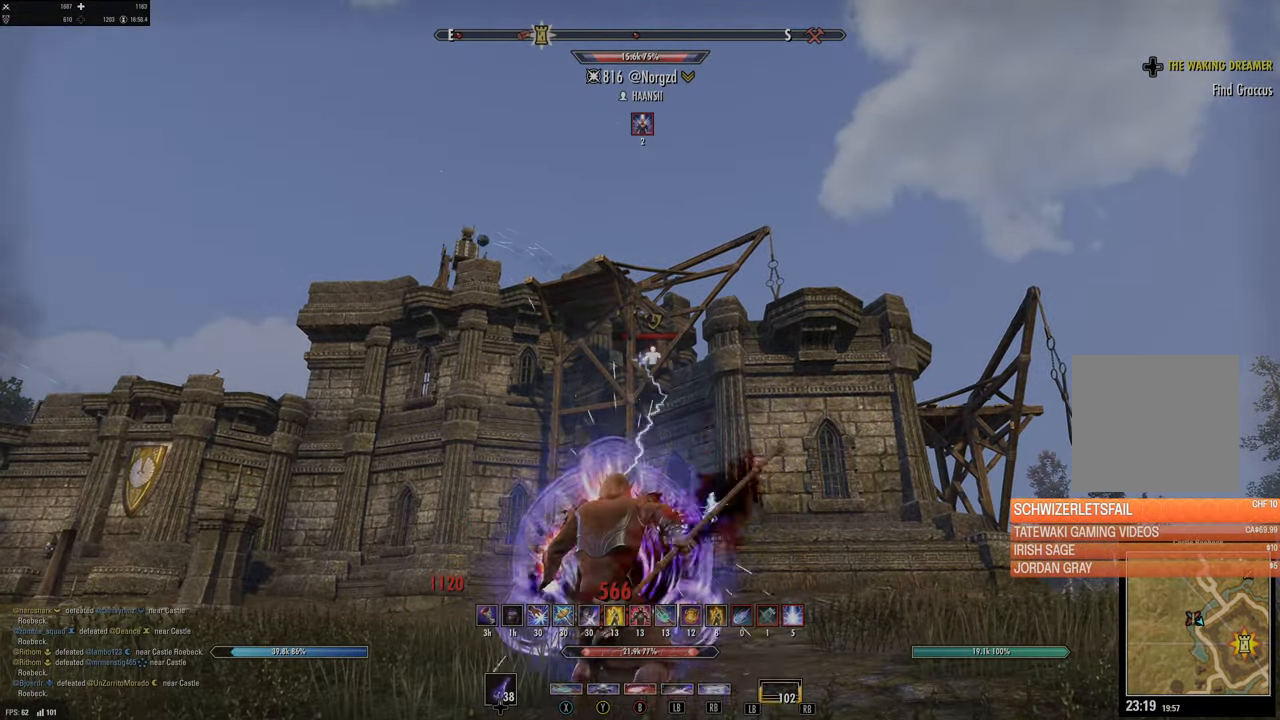
{"buttons": ["Y"], "left_stick": "center", "right_stick": "center", "events": [[17, "left_stick", "right"], [167, "R2", "down"], [217, "left_stick", "down"], [267, "R2", "up"], [300, "Y", "down"], [383, "Y", "up"], [483, "Y", "down"], [483, "left_stick", "center"]]}
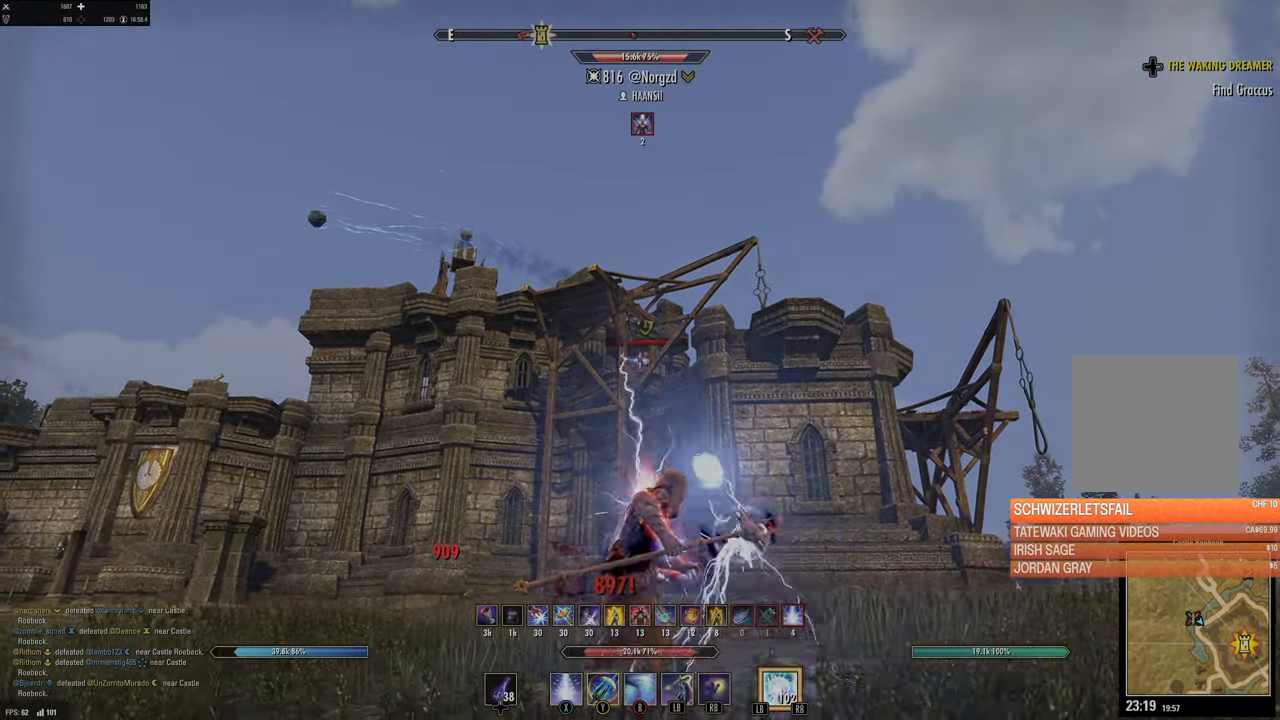
{"buttons": [], "left_stick": "center", "right_stick": "center", "events": [[50, "Y", "up"], [133, "Y", "down"], [233, "Y", "up"]]}
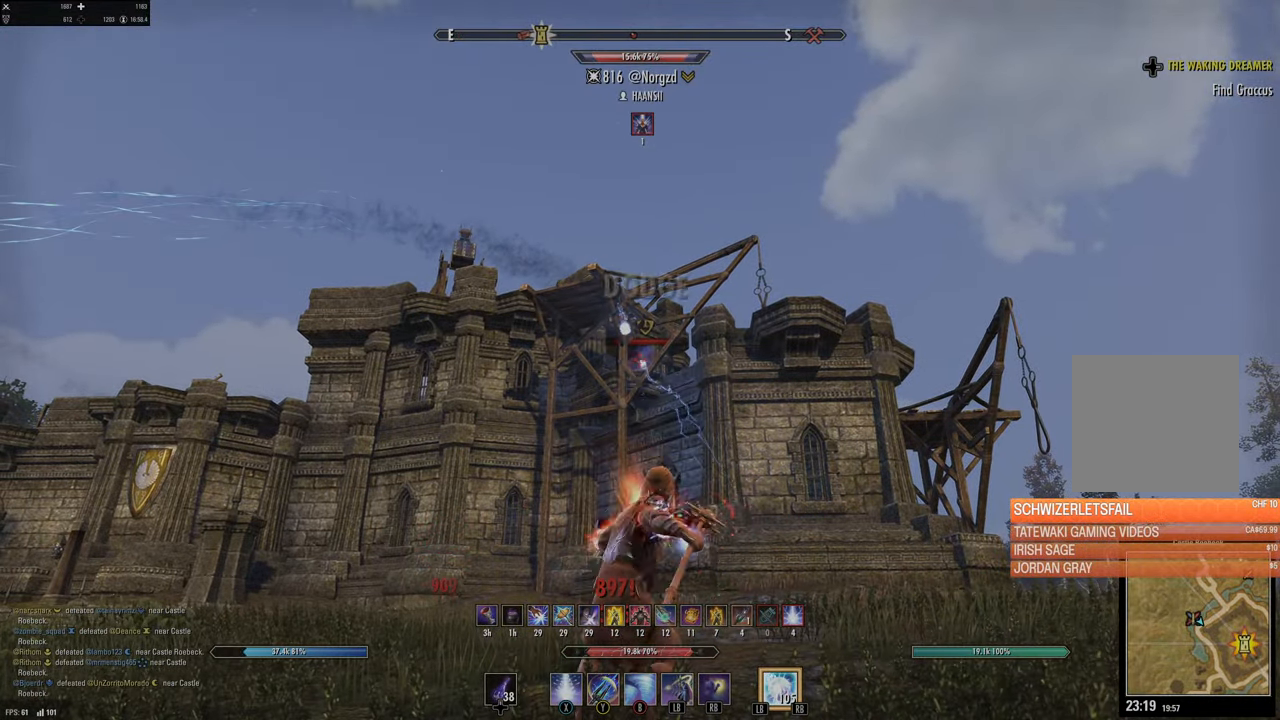
{"buttons": [], "left_stick": "down", "right_stick": "center", "events": [[67, "R2", "down"], [167, "R2", "up"], [250, "R2", "down"], [250, "left_stick", "up"], [350, "R2", "up"], [350, "Y", "down"], [433, "Y", "up"], [467, "left_stick", "down"]]}
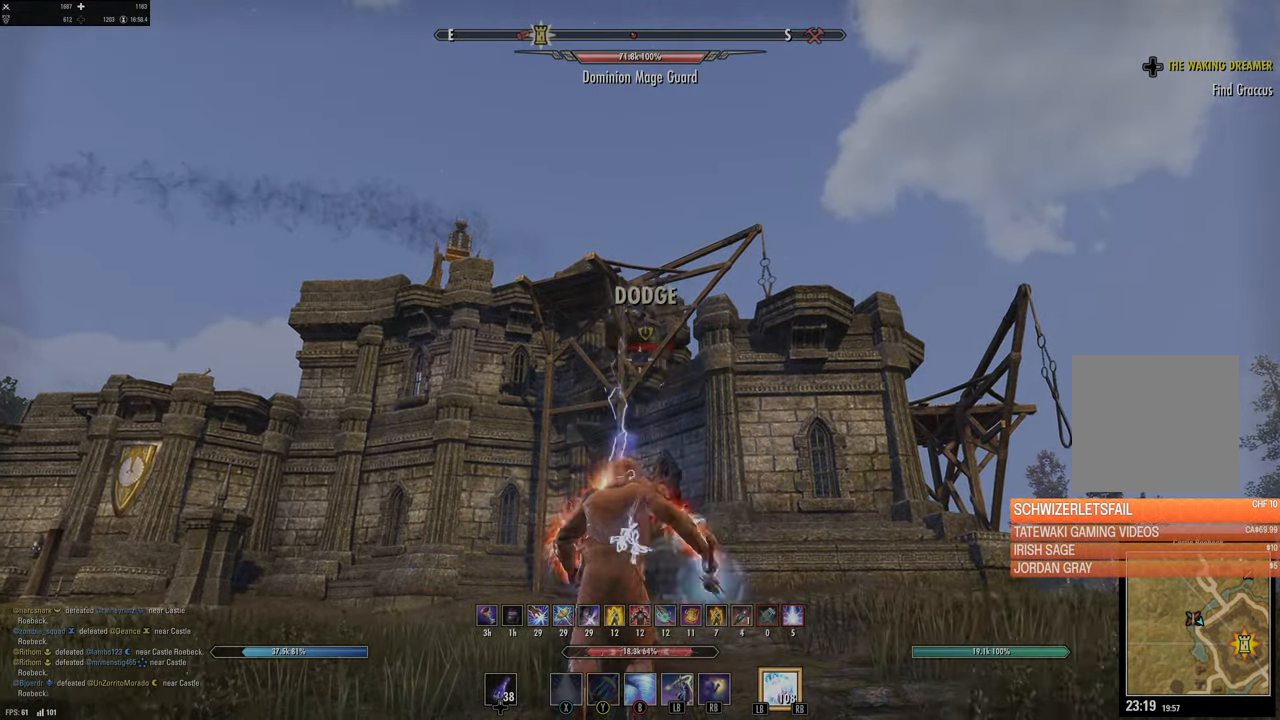
{"buttons": ["L2"], "left_stick": "up", "right_stick": "center", "events": [[333, "L2", "down"], [433, "left_stick", "up"]]}
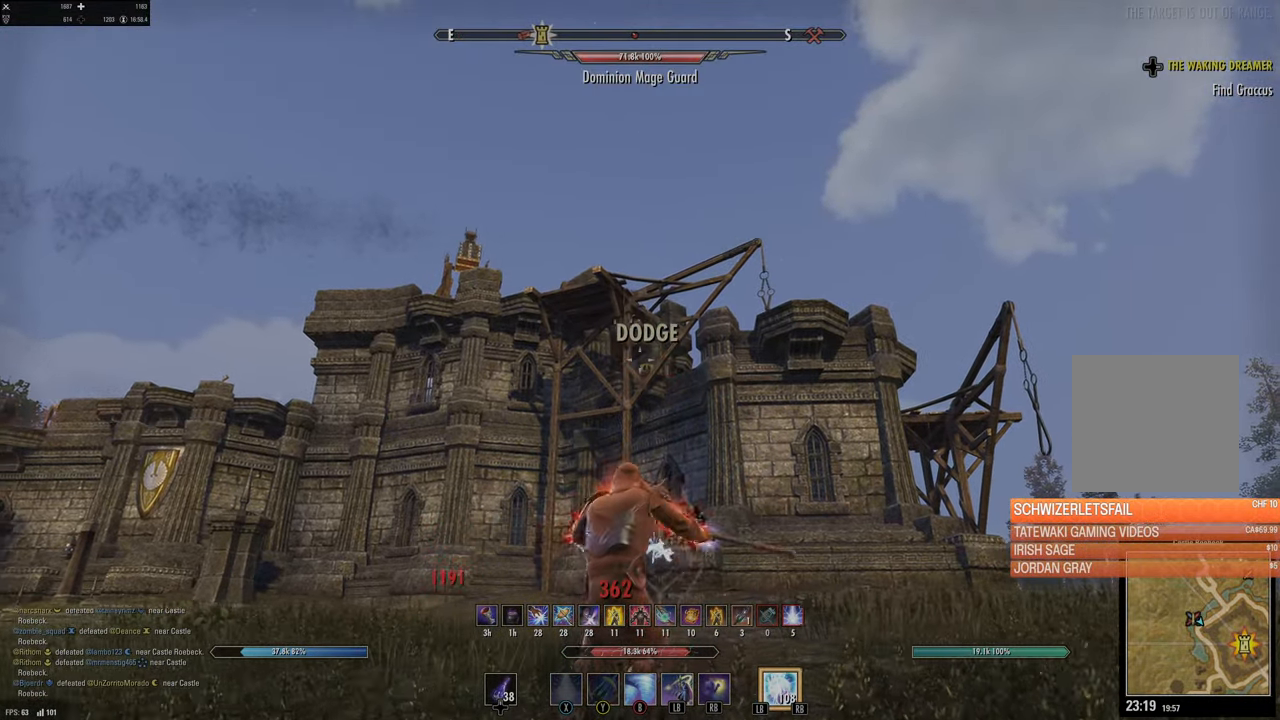
{"buttons": [], "left_stick": "center", "right_stick": "center", "events": [[17, "B", "down"], [100, "L2", "up"], [100, "left_stick", "center"], [117, "B", "up"]]}